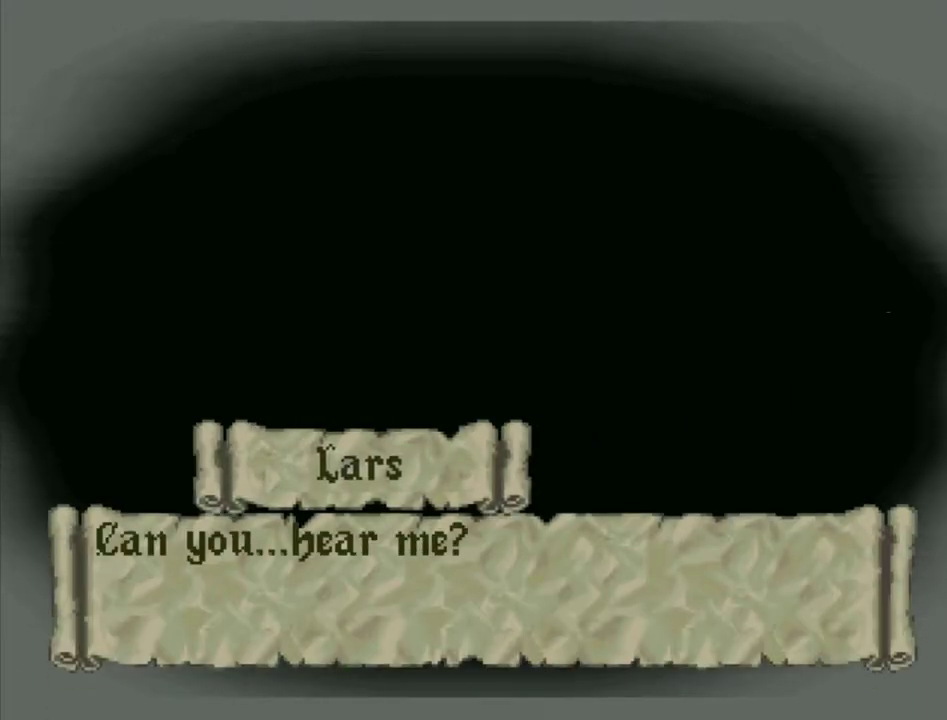
Gameplay with a controller (PlayStation layout); each line is a JSON object with the inputs held at the frame after it. "events" lists button and stick changes between this image and that frame as [ms after this image, input, new state], when the widget could be followed in between. Not read: L3 R3.
{"buttons": [], "events": [[33, "SQUARE", "up"], [67, "SQUARE", "down"], [100, "SQUARE", "up"], [133, "SQUARE", "down"], [167, "SQUARE", "up"], [200, "SQUARE", "down"], [233, "SQUARE", "up"], [250, "SQUARE", "down"], [283, "SQUARE", "up"], [317, "SQUARE", "down"], [367, "SQUARE", "up"], [400, "SQUARE", "down"], [433, "SQUARE", "up"], [467, "SQUARE", "down"], [500, "SQUARE", "up"]]}
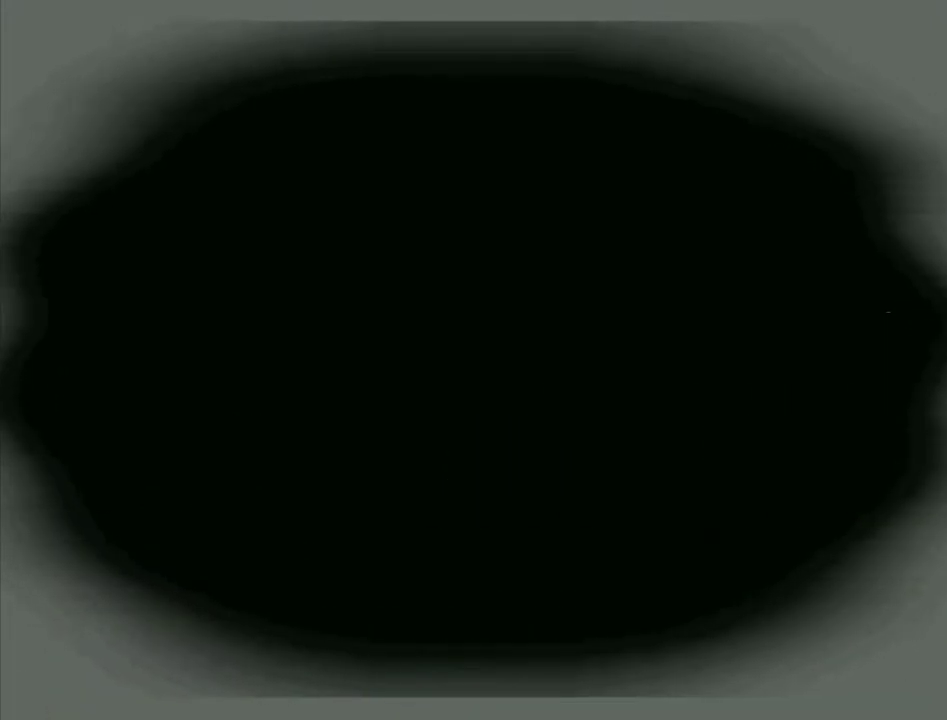
{"buttons": ["SQUARE"], "events": [[33, "SQUARE", "down"], [67, "SQUARE", "up"], [100, "SQUARE", "down"], [133, "SQUARE", "up"], [150, "SQUARE", "down"], [183, "SQUARE", "up"], [217, "SQUARE", "down"], [250, "SQUARE", "up"], [283, "SQUARE", "down"], [317, "SQUARE", "up"], [350, "SQUARE", "down"], [383, "SQUARE", "up"], [417, "SQUARE", "down"], [450, "SQUARE", "up"], [483, "SQUARE", "down"]]}
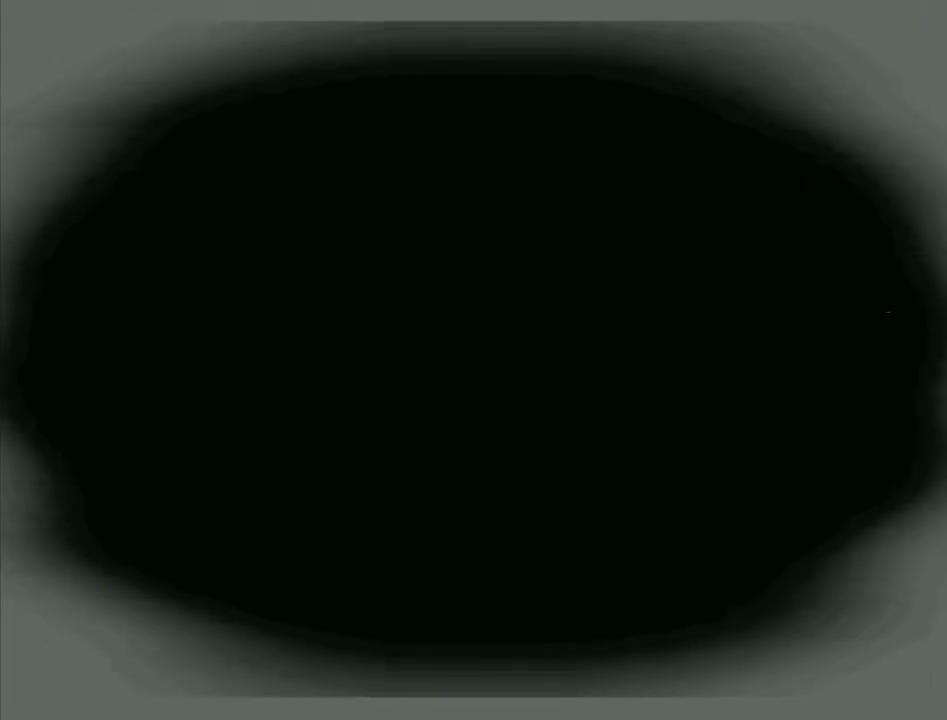
{"buttons": ["SQUARE"], "events": []}
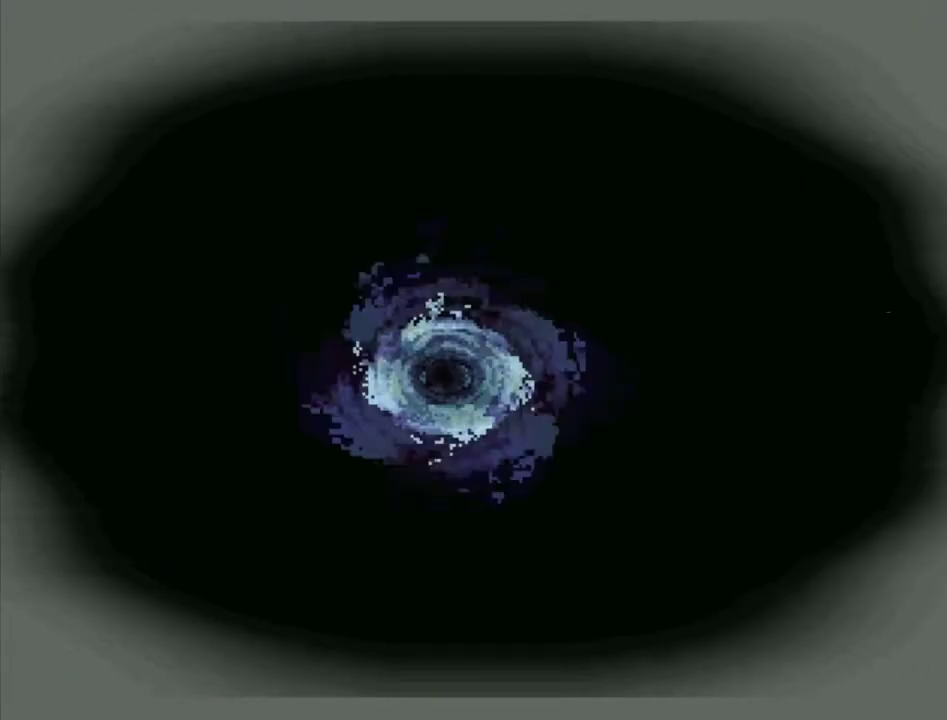
{"buttons": ["SQUARE"], "events": []}
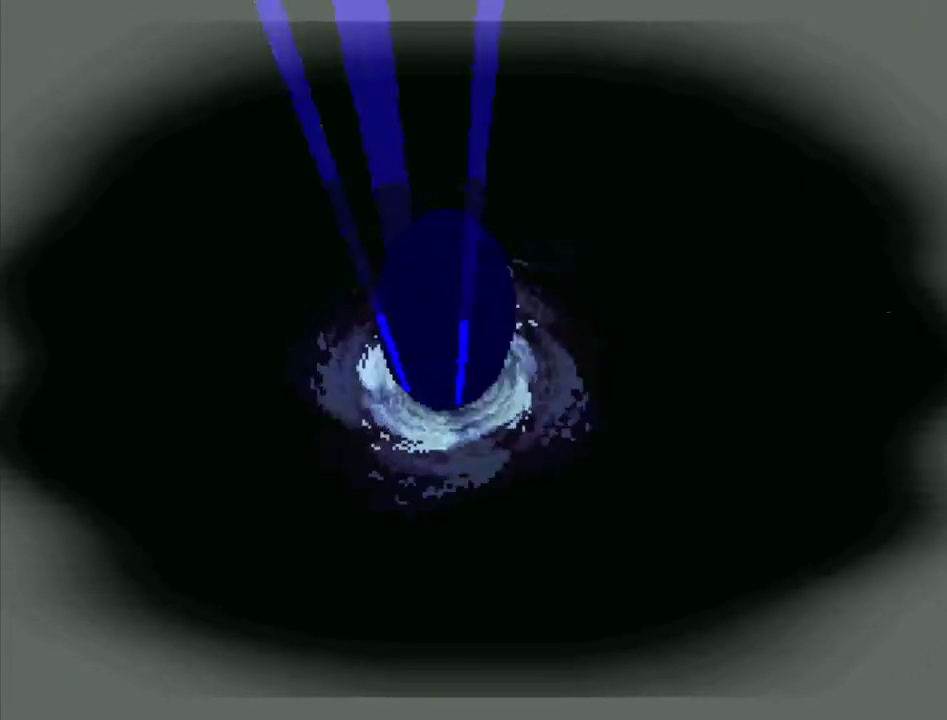
{"buttons": [], "events": [[33, "SQUARE", "up"], [67, "SQUARE", "down"], [100, "SQUARE", "up"], [133, "SQUARE", "down"], [167, "SQUARE", "up"], [200, "SQUARE", "down"], [233, "SQUARE", "up"], [250, "SQUARE", "down"], [283, "SQUARE", "up"], [317, "SQUARE", "down"], [350, "SQUARE", "up"], [383, "SQUARE", "down"], [417, "SQUARE", "up"], [450, "SQUARE", "down"], [483, "SQUARE", "up"]]}
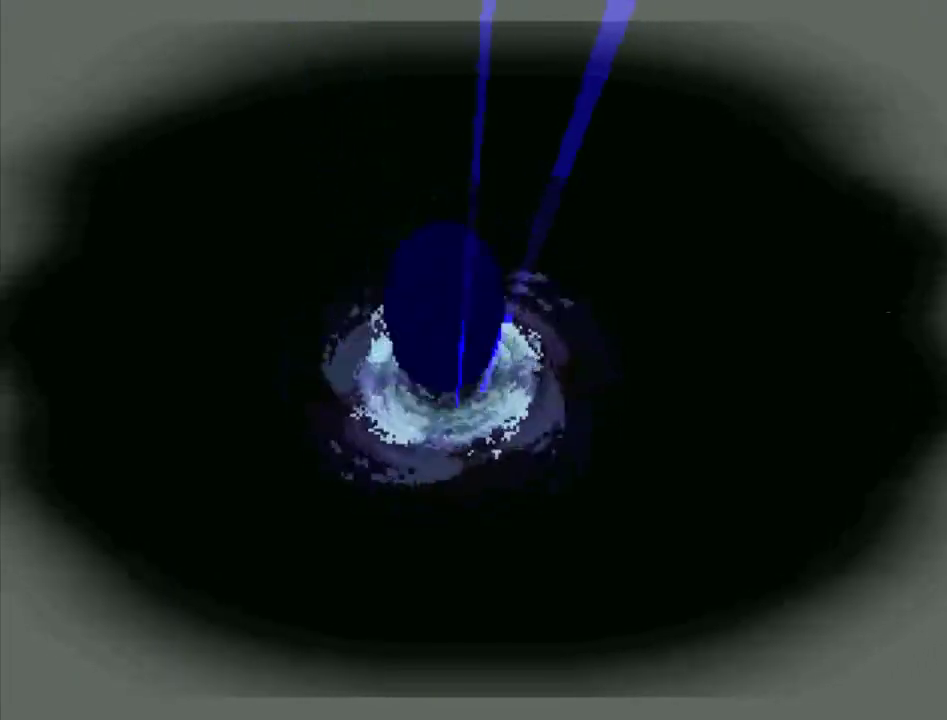
{"buttons": [], "events": [[17, "SQUARE", "down"], [50, "SQUARE", "up"], [83, "SQUARE", "down"], [117, "SQUARE", "up"], [150, "SQUARE", "down"], [167, "SQUARE", "up"], [200, "SQUARE", "down"], [233, "SQUARE", "up"], [267, "SQUARE", "down"], [300, "SQUARE", "up"], [333, "SQUARE", "down"], [367, "SQUARE", "up"], [400, "SQUARE", "down"], [433, "SQUARE", "up"], [467, "SQUARE", "down"], [500, "SQUARE", "up"]]}
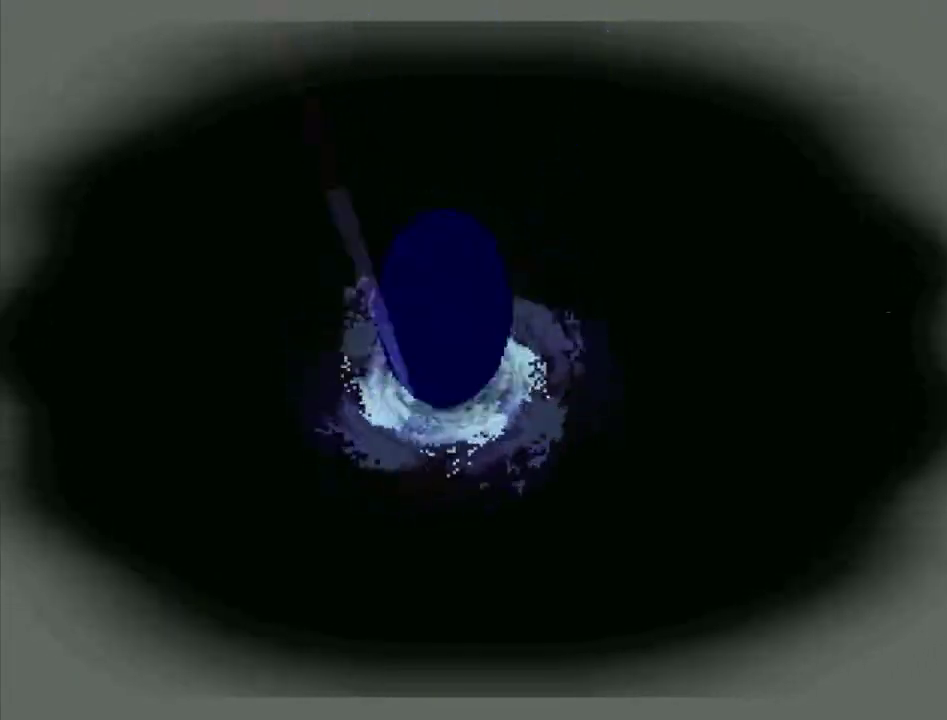
{"buttons": [], "events": [[33, "SQUARE", "down"], [50, "SQUARE", "up"], [83, "SQUARE", "down"], [117, "SQUARE", "up"], [150, "SQUARE", "down"], [183, "SQUARE", "up"], [217, "SQUARE", "down"], [250, "SQUARE", "up"], [283, "SQUARE", "down"], [317, "SQUARE", "up"], [350, "SQUARE", "down"], [383, "SQUARE", "up"], [417, "SQUARE", "down"], [450, "SQUARE", "up"], [467, "SQUARE", "down"], [500, "SQUARE", "up"]]}
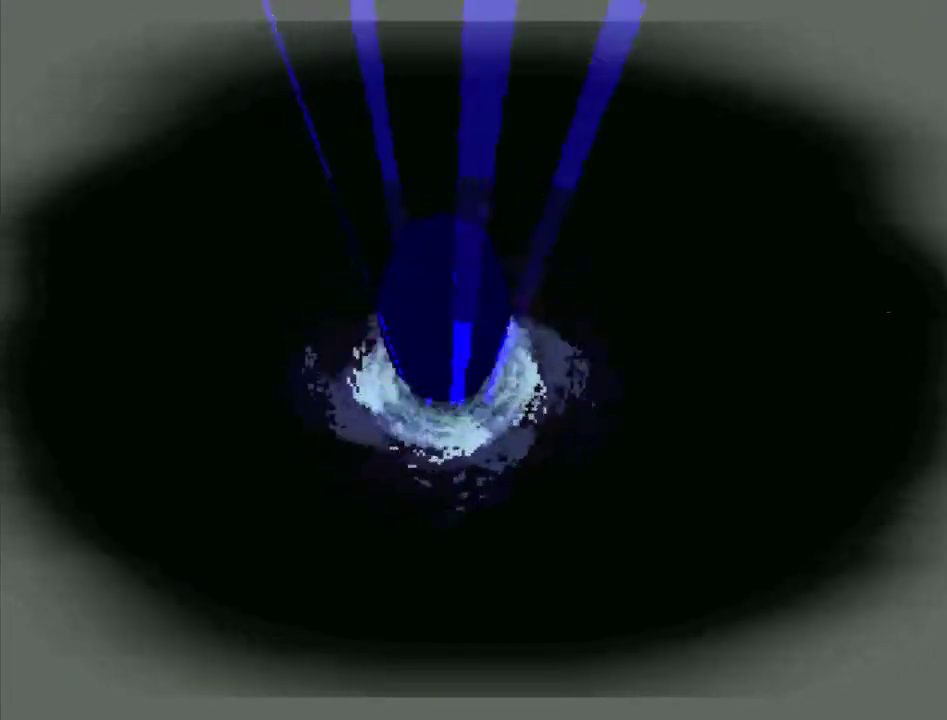
{"buttons": ["SQUARE"], "events": [[33, "SQUARE", "down"], [67, "SQUARE", "up"], [100, "SQUARE", "down"], [133, "SQUARE", "up"], [167, "SQUARE", "down"], [200, "SQUARE", "up"], [233, "SQUARE", "down"], [267, "SQUARE", "up"], [300, "SQUARE", "down"], [317, "SQUARE", "up"], [350, "SQUARE", "down"], [383, "SQUARE", "up"], [417, "SQUARE", "down"], [450, "SQUARE", "up"], [483, "SQUARE", "down"]]}
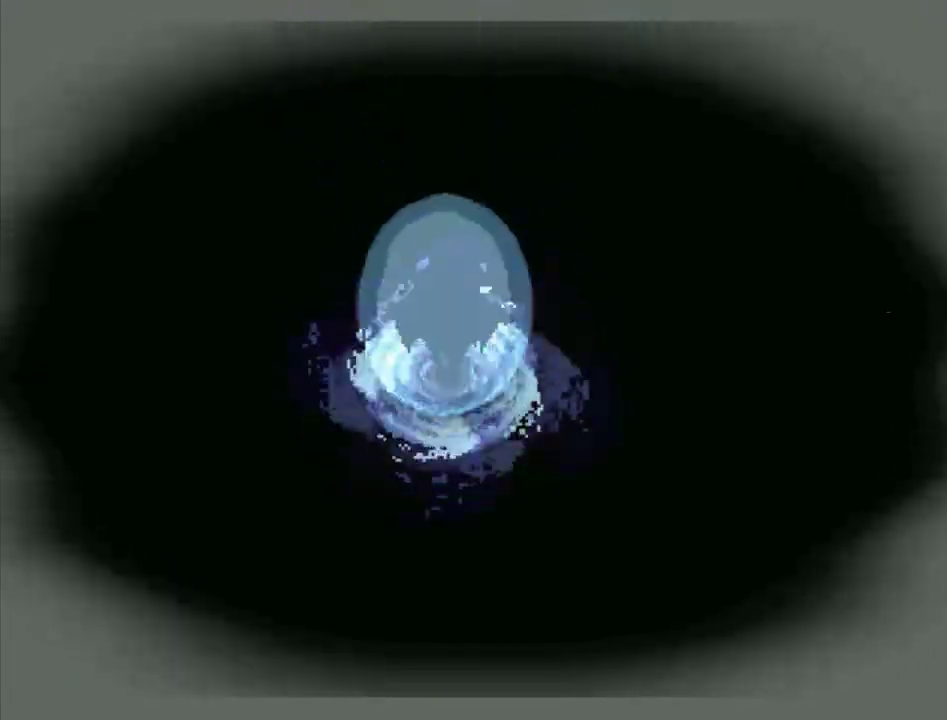
{"buttons": ["SQUARE"], "events": []}
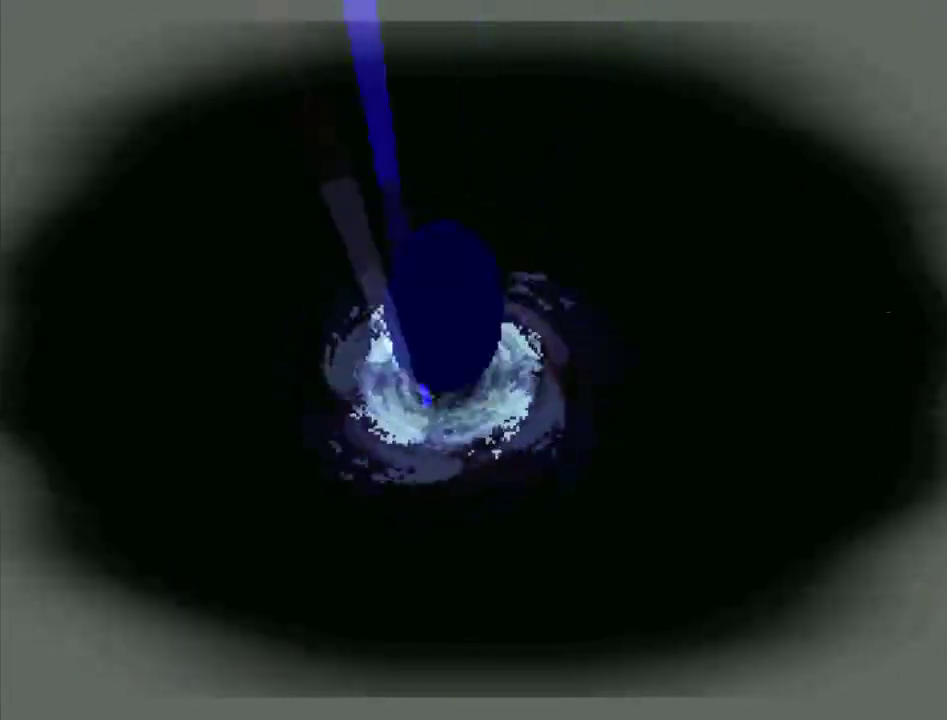
{"buttons": [], "events": [[33, "SQUARE", "up"], [67, "SQUARE", "down"], [100, "SQUARE", "up"], [133, "SQUARE", "down"], [150, "SQUARE", "up"], [183, "SQUARE", "down"], [217, "SQUARE", "up"], [250, "SQUARE", "down"], [283, "SQUARE", "up"], [317, "SQUARE", "down"], [350, "SQUARE", "up"], [383, "SQUARE", "down"], [417, "SQUARE", "up"], [450, "SQUARE", "down"], [483, "SQUARE", "up"]]}
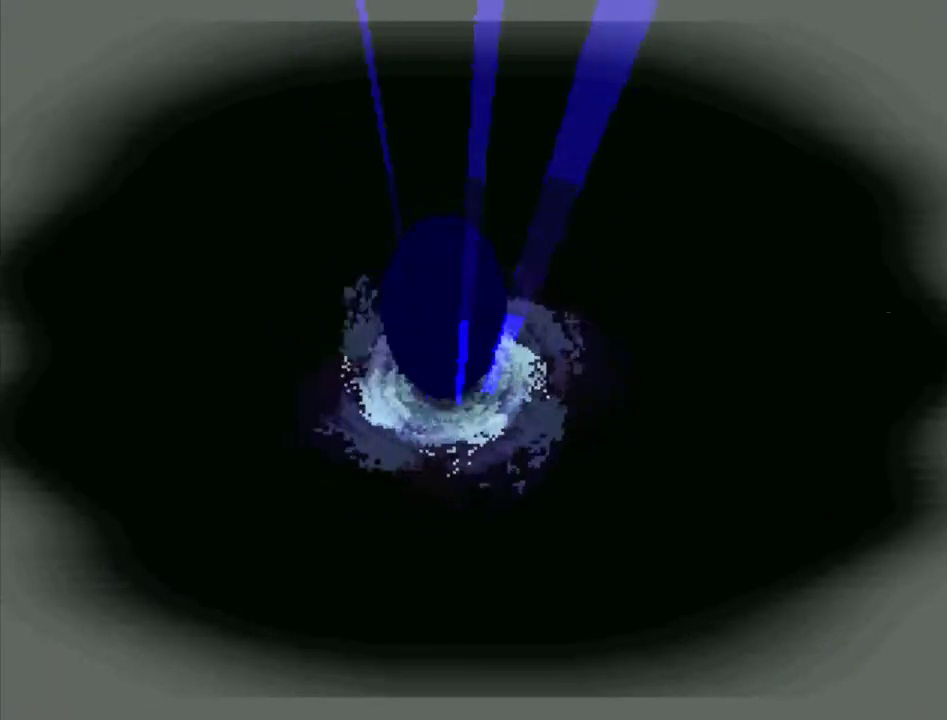
{"buttons": [], "events": [[17, "SQUARE", "down"], [50, "SQUARE", "up"], [67, "SQUARE", "down"], [100, "SQUARE", "up"], [133, "SQUARE", "down"], [167, "SQUARE", "up"], [217, "SQUARE", "down"], [250, "SQUARE", "up"], [283, "SQUARE", "down"], [317, "SQUARE", "up"], [350, "SQUARE", "down"], [383, "SQUARE", "up"], [417, "SQUARE", "down"], [450, "SQUARE", "up"], [467, "SQUARE", "down"], [500, "SQUARE", "up"]]}
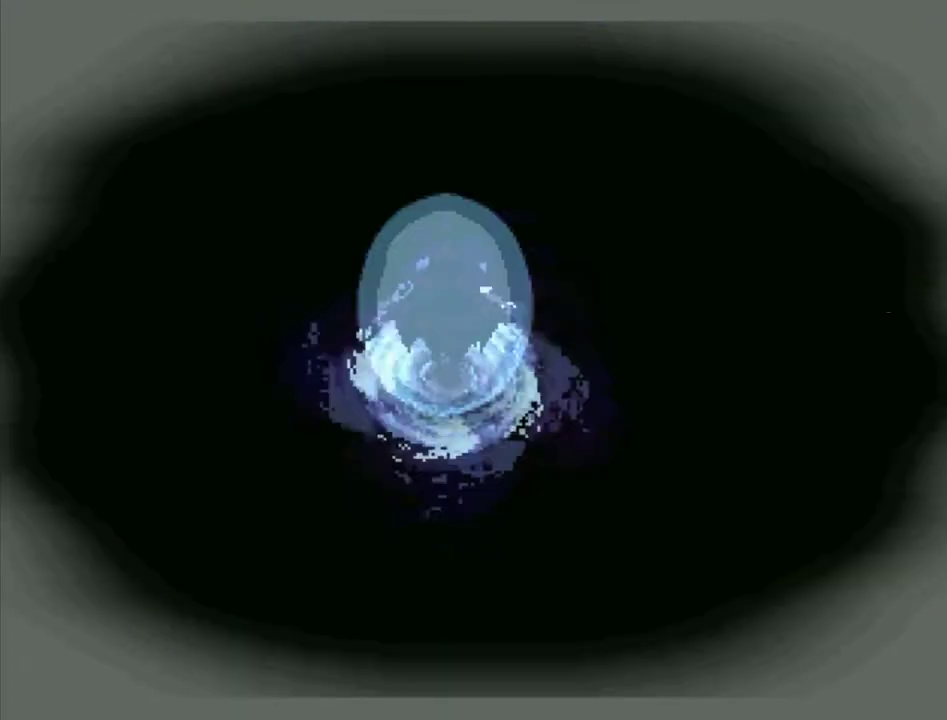
{"buttons": [], "events": []}
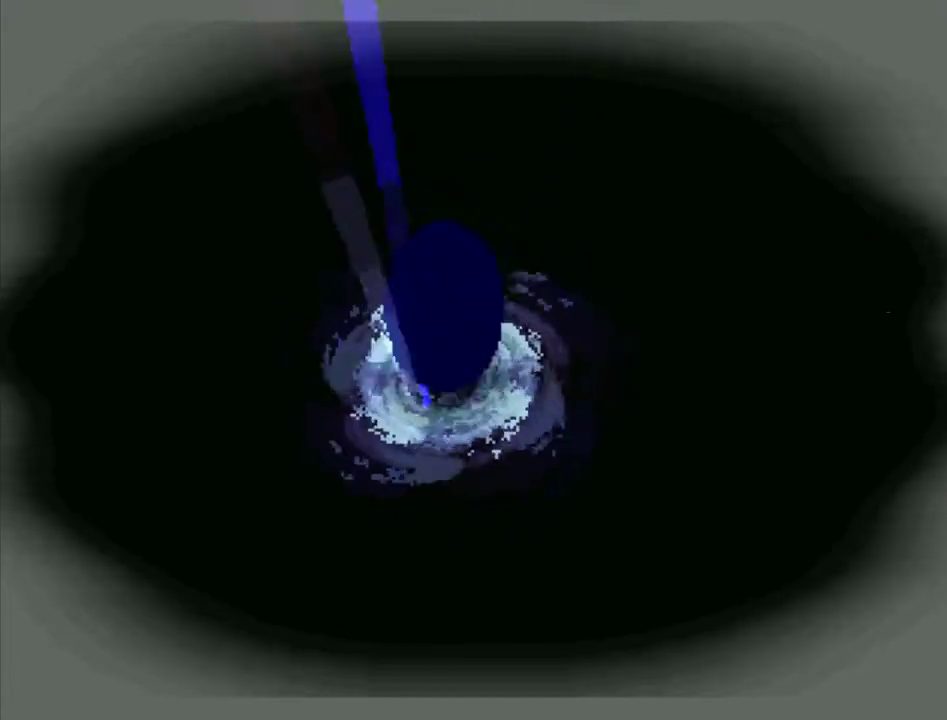
{"buttons": ["SQUARE"], "events": [[33, "SQUARE", "down"], [67, "SQUARE", "up"], [100, "SQUARE", "down"], [133, "SQUARE", "up"], [183, "SQUARE", "down"], [217, "SQUARE", "up"], [250, "SQUARE", "down"], [267, "SQUARE", "up"], [300, "SQUARE", "down"], [333, "SQUARE", "up"], [367, "SQUARE", "down"], [400, "SQUARE", "up"], [433, "SQUARE", "down"], [467, "SQUARE", "up"], [500, "SQUARE", "down"]]}
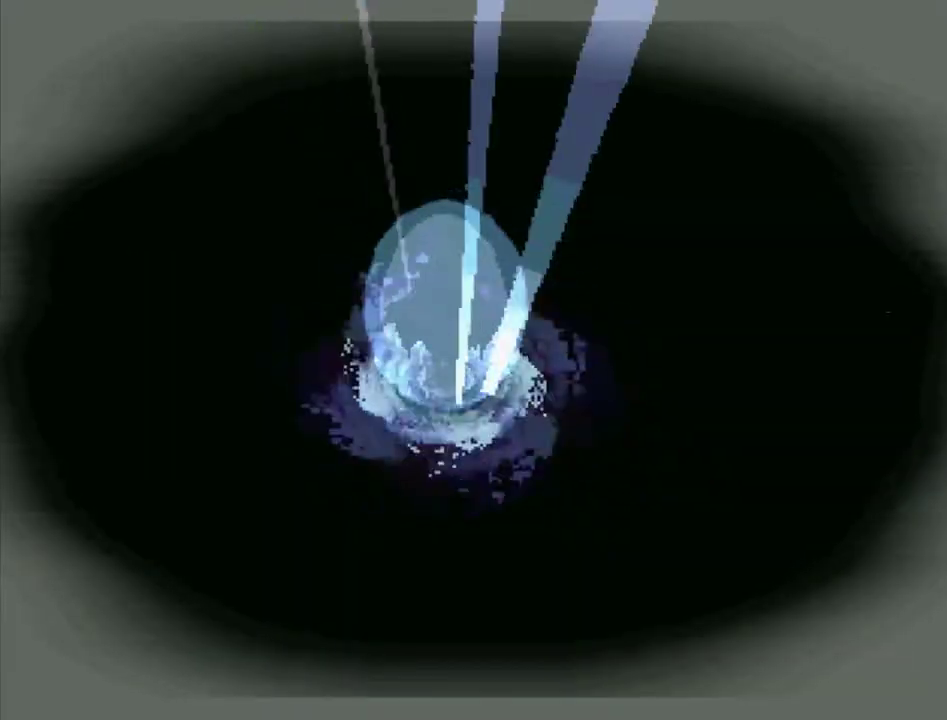
{"buttons": [], "events": [[33, "SQUARE", "up"], [67, "SQUARE", "down"], [100, "SQUARE", "up"], [133, "SQUARE", "down"], [150, "SQUARE", "up"], [183, "SQUARE", "down"], [217, "SQUARE", "up"], [250, "SQUARE", "down"], [283, "SQUARE", "up"], [317, "SQUARE", "down"], [350, "SQUARE", "up"], [383, "SQUARE", "down"], [417, "SQUARE", "up"], [450, "SQUARE", "down"], [483, "SQUARE", "up"]]}
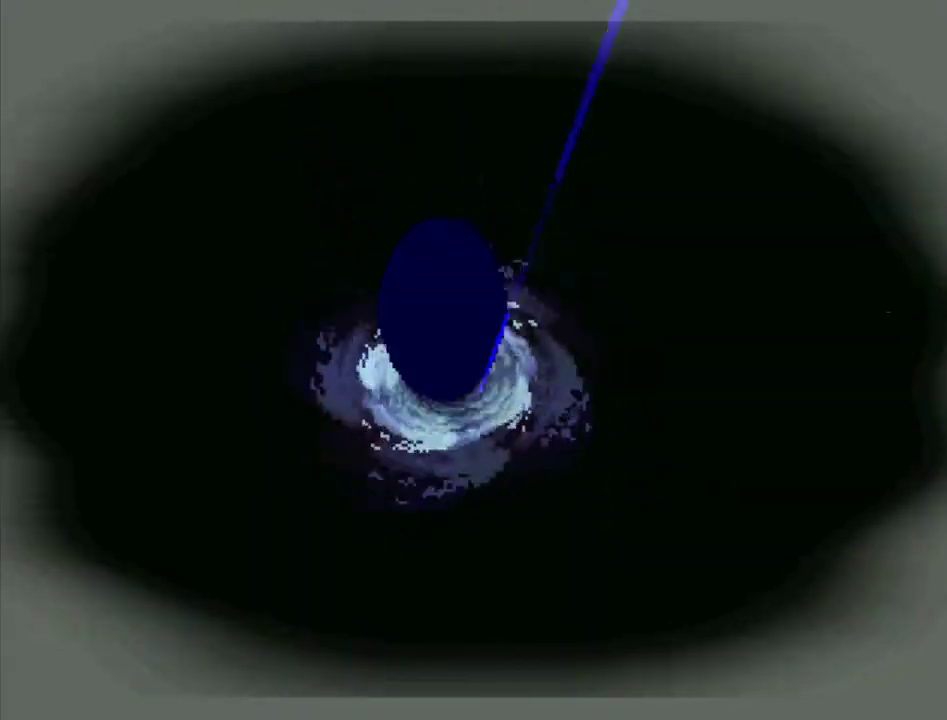
{"buttons": [], "events": []}
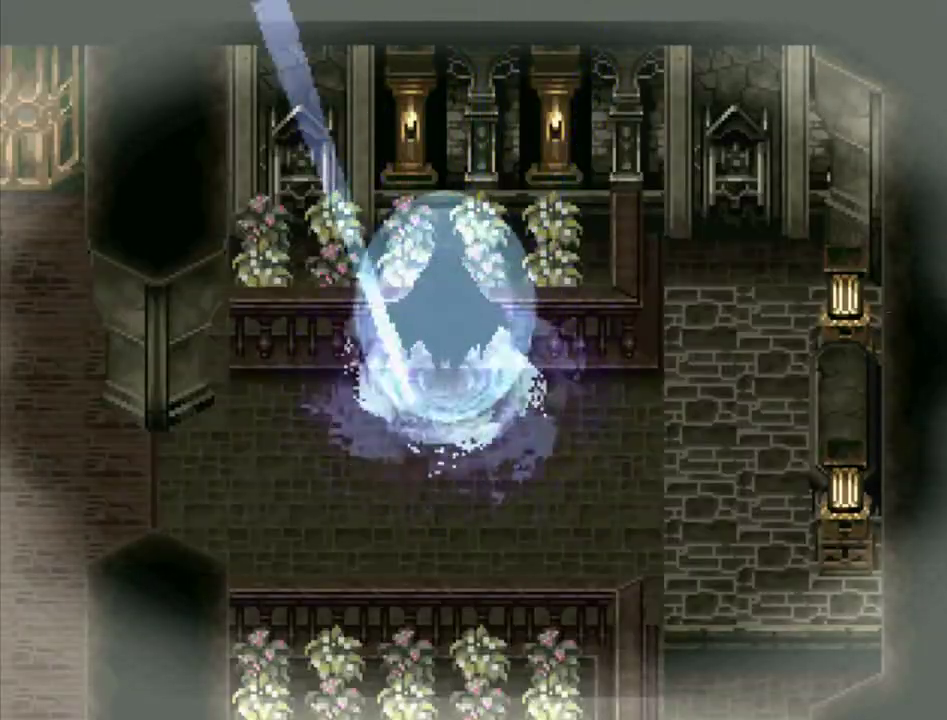
{"buttons": [], "events": []}
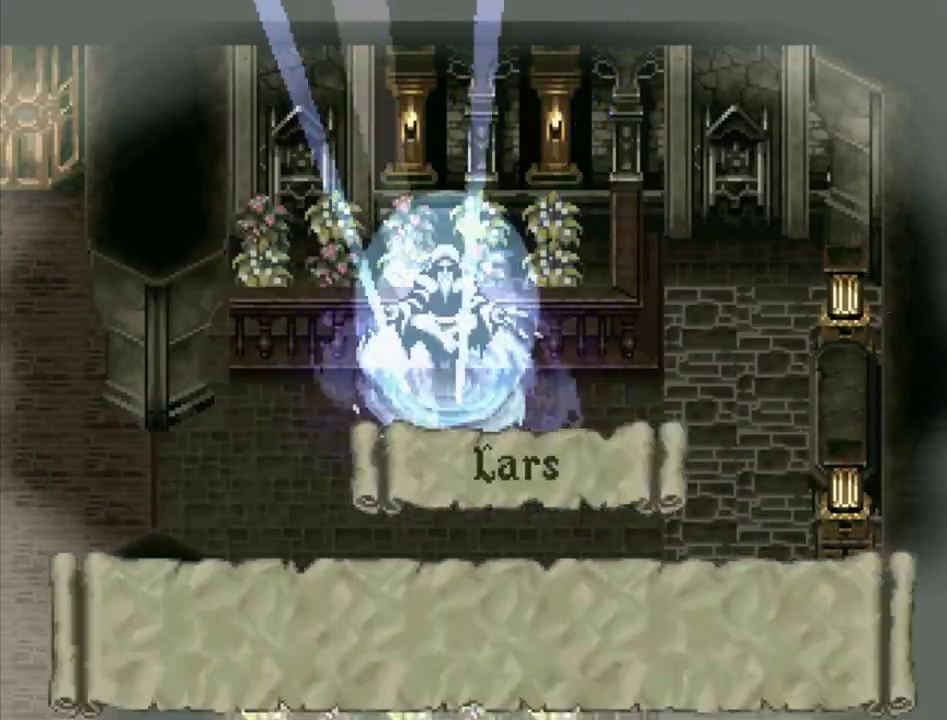
{"buttons": ["SQUARE"], "events": [[33, "SQUARE", "down"], [67, "SQUARE", "up"], [100, "SQUARE", "down"], [133, "SQUARE", "up"], [167, "SQUARE", "down"], [200, "SQUARE", "up"], [233, "SQUARE", "down"], [250, "SQUARE", "up"], [283, "SQUARE", "down"], [317, "SQUARE", "up"], [350, "SQUARE", "down"], [383, "SQUARE", "up"], [417, "SQUARE", "down"], [450, "SQUARE", "up"], [483, "SQUARE", "down"]]}
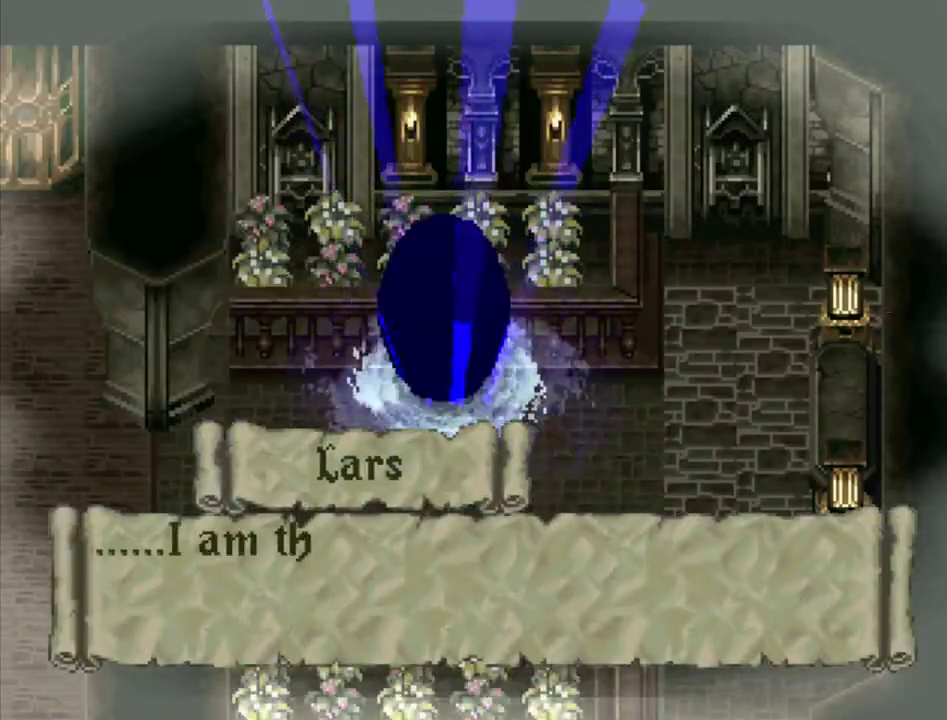
{"buttons": ["SQUARE"], "events": [[17, "SQUARE", "up"], [50, "SQUARE", "down"], [83, "SQUARE", "up"], [117, "SQUARE", "down"], [150, "SQUARE", "up"], [167, "SQUARE", "down"], [200, "SQUARE", "up"], [233, "SQUARE", "down"], [267, "SQUARE", "up"], [300, "SQUARE", "down"], [333, "SQUARE", "up"], [367, "SQUARE", "down"], [400, "SQUARE", "up"], [433, "SQUARE", "down"], [467, "SQUARE", "up"], [500, "SQUARE", "down"]]}